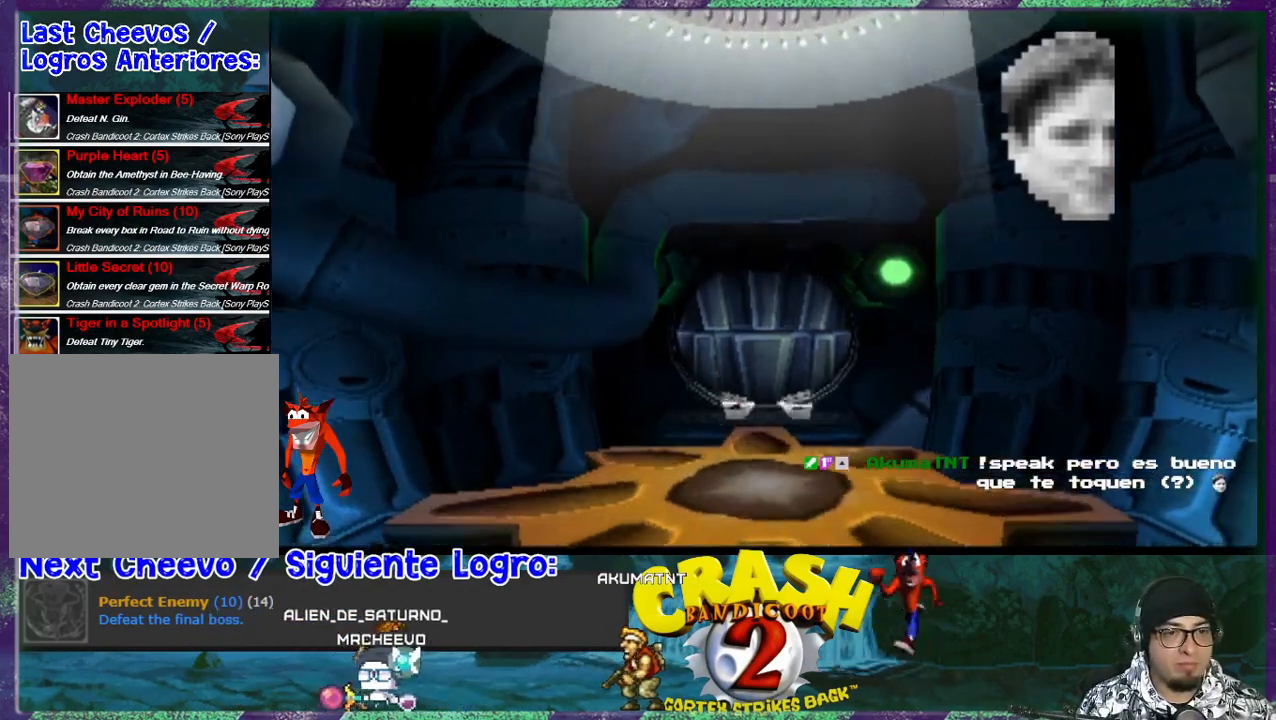
Gameplay with a controller (PlayStation layout); each line is a JSON object with the inputs held at the frame after it. "events" lists button and stick changes between this image and that frame as [ms after this image, input, new state], when the widget could be followed in between. Not read: left_stick right_stick.
{"buttons": ["DPAD_UP"], "events": [[367, "DPAD_UP", "down"]]}
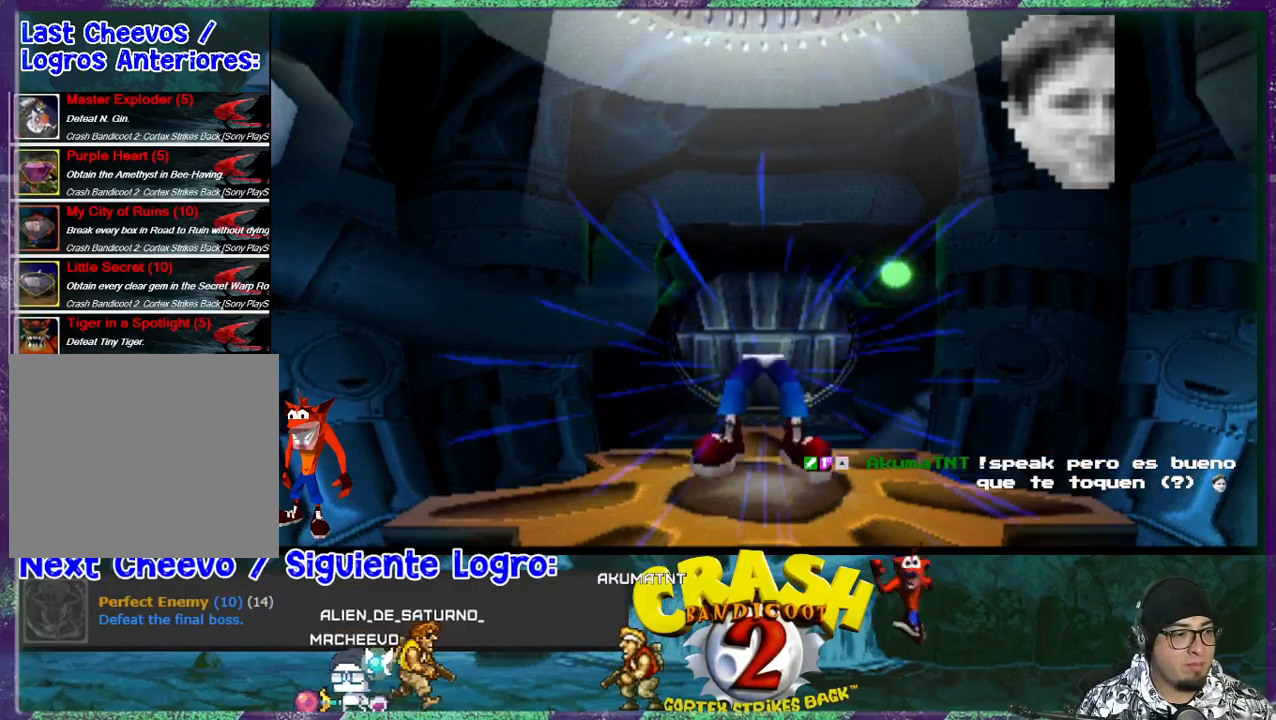
{"buttons": [], "events": [[133, "DPAD_UP", "up"]]}
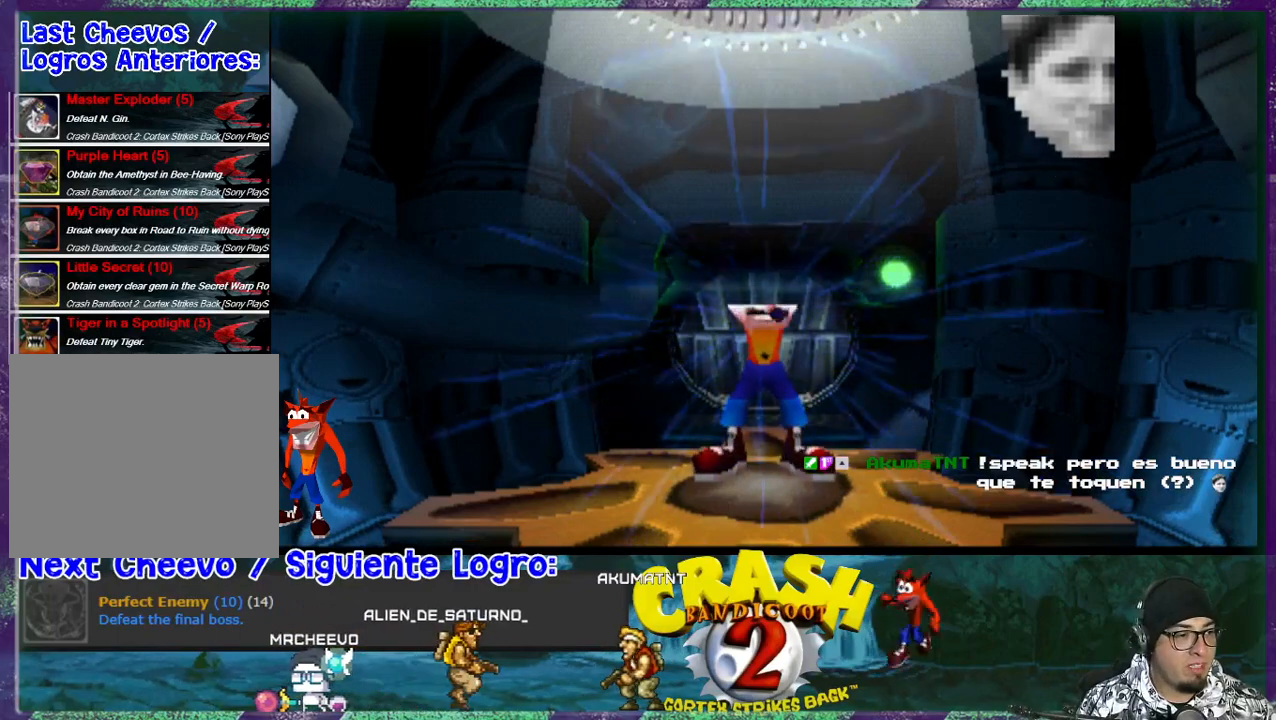
{"buttons": [], "events": []}
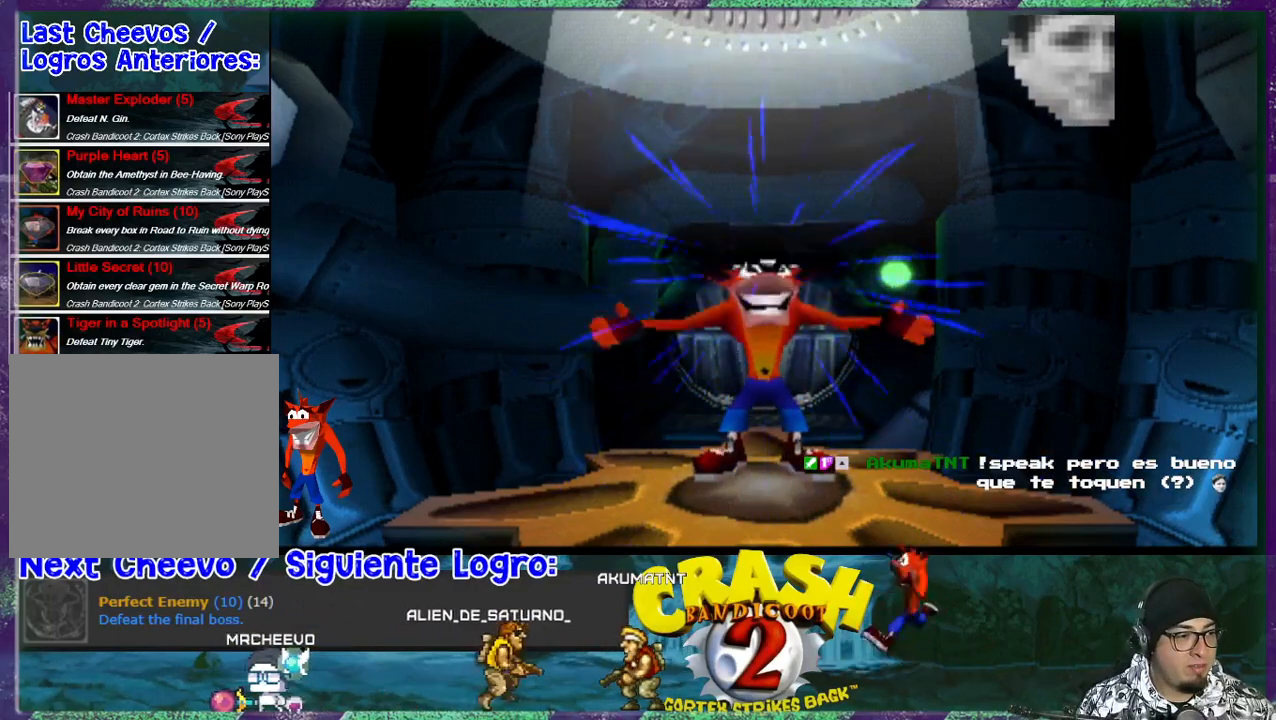
{"buttons": [], "events": [[67, "DPAD_UP", "down"], [467, "DPAD_UP", "up"]]}
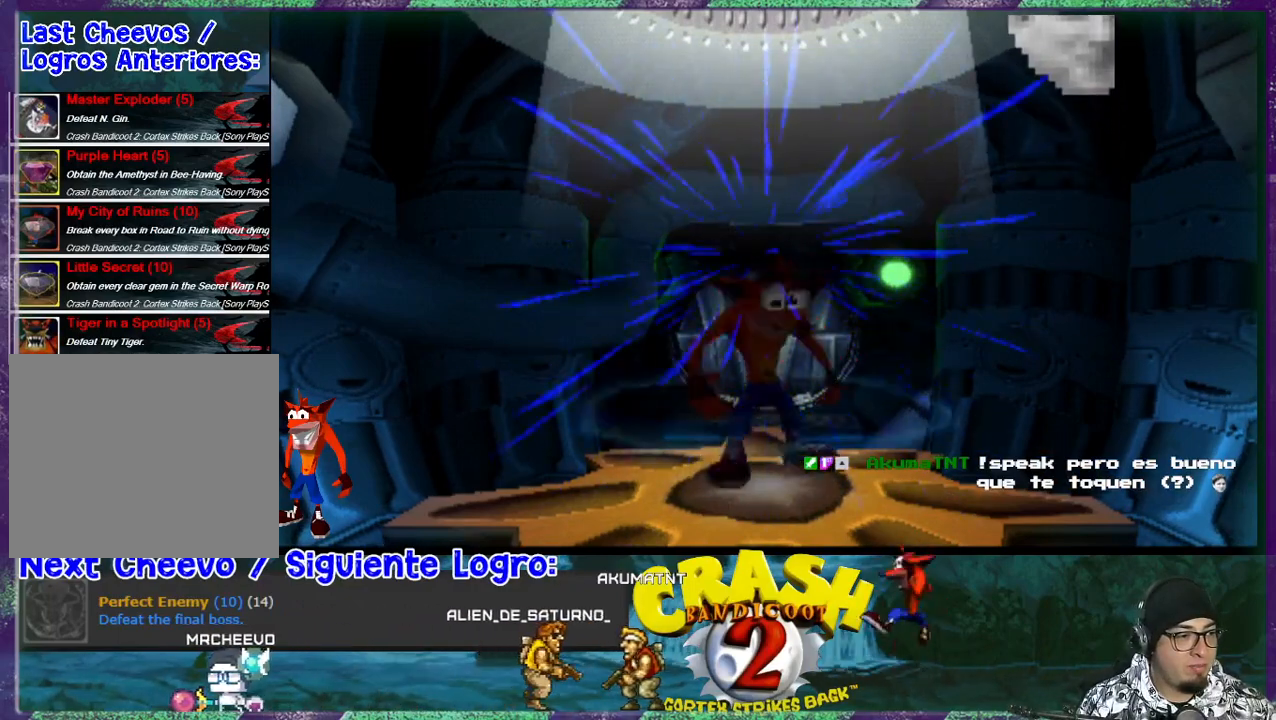
{"buttons": ["R1", "DPAD_UP"], "events": [[133, "DPAD_UP", "down"], [467, "R1", "down"]]}
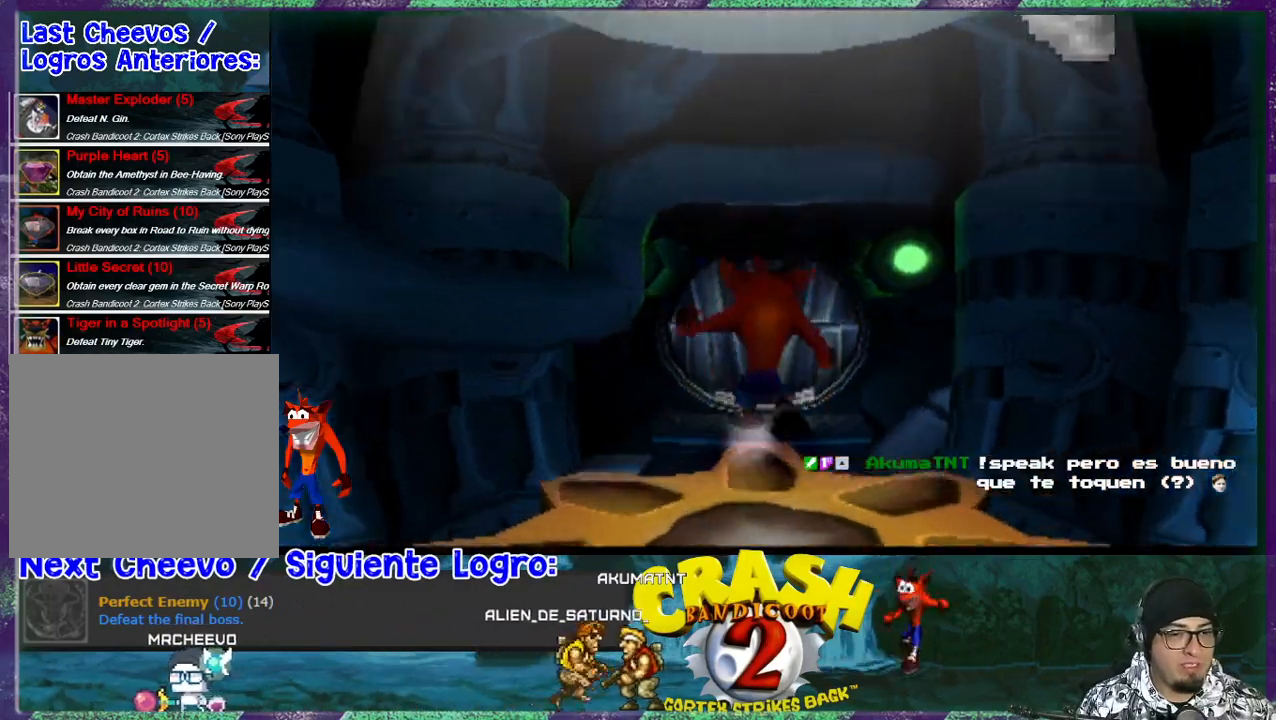
{"buttons": ["DPAD_UP"], "events": [[67, "CROSS", "down"], [133, "CROSS", "up"], [200, "R1", "up"]]}
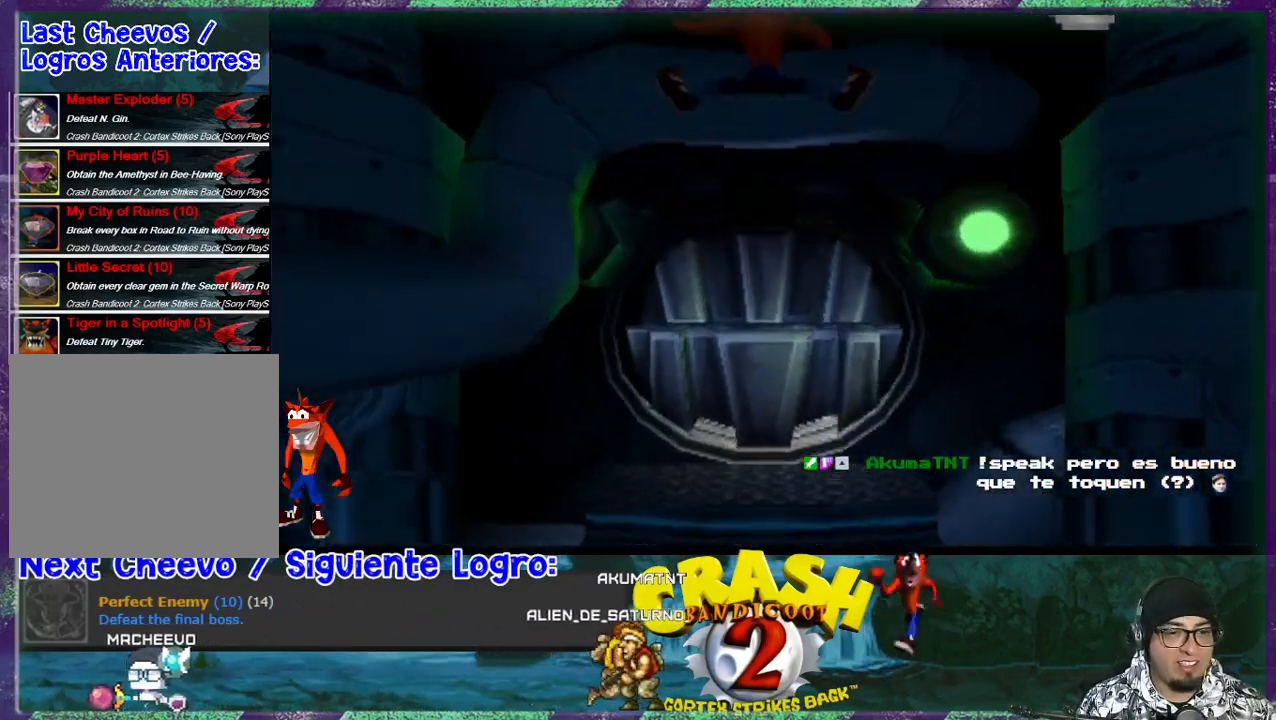
{"buttons": ["DPAD_UP"], "events": []}
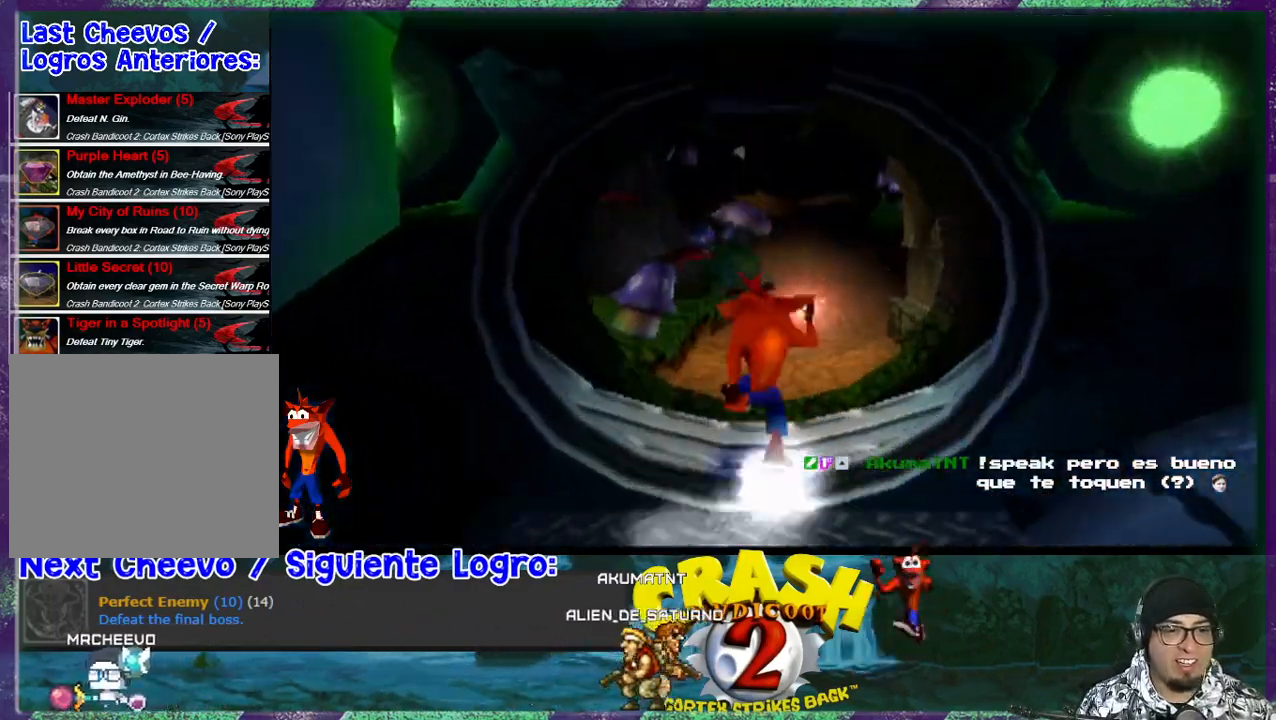
{"buttons": ["DPAD_UP"], "events": [[200, "DPAD_UP", "up"], [333, "DPAD_UP", "down"]]}
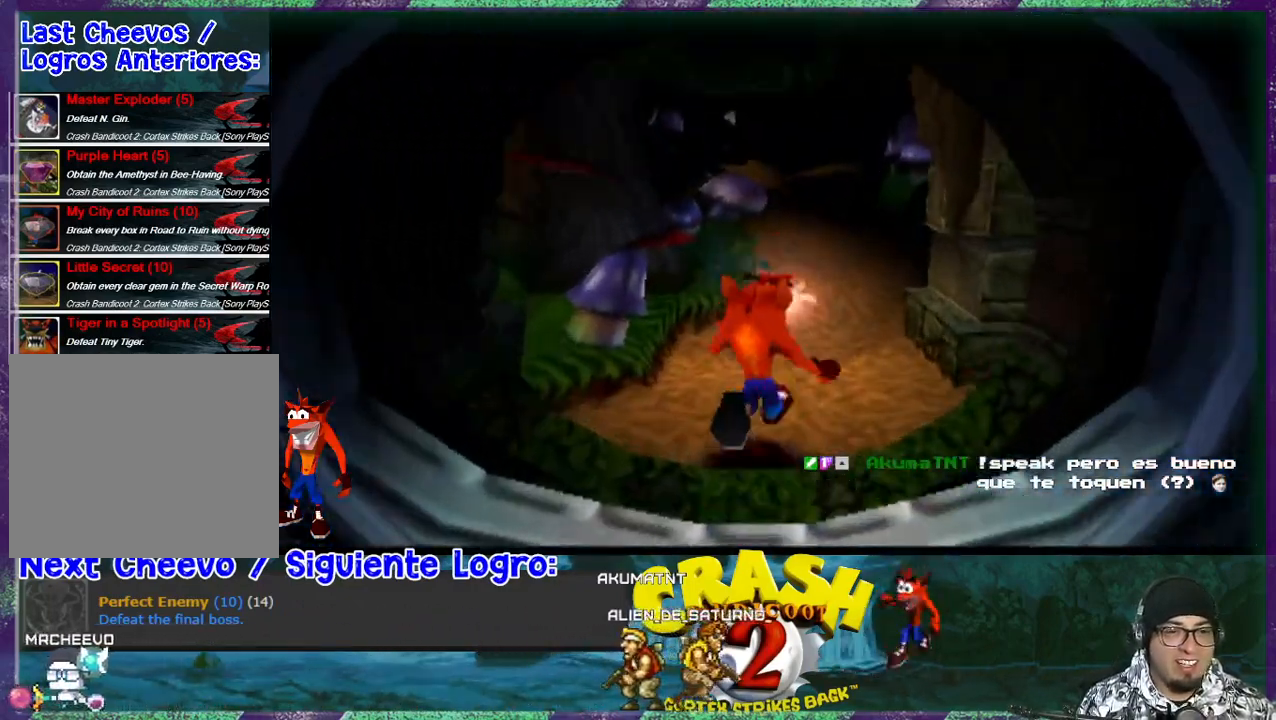
{"buttons": ["DPAD_UP"], "events": []}
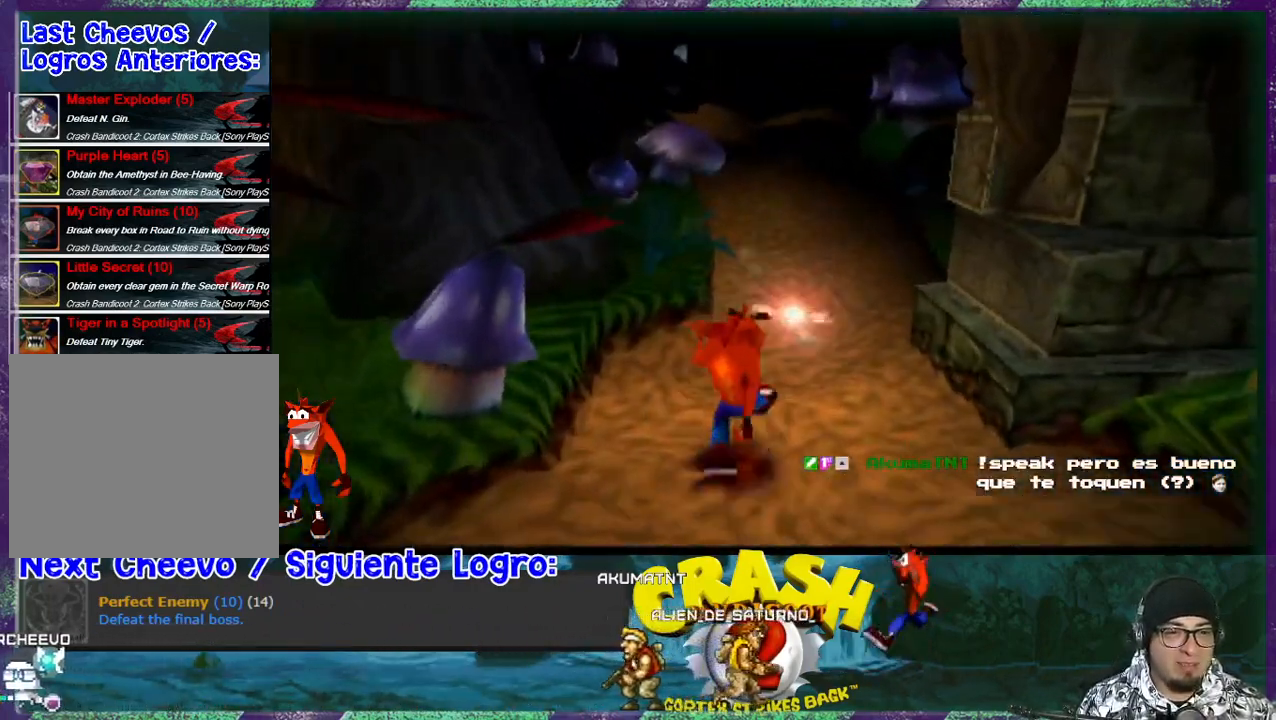
{"buttons": ["CROSS", "DPAD_UP"], "events": [[333, "CROSS", "down"], [333, "DPAD_RIGHT", "down"], [433, "DPAD_RIGHT", "up"]]}
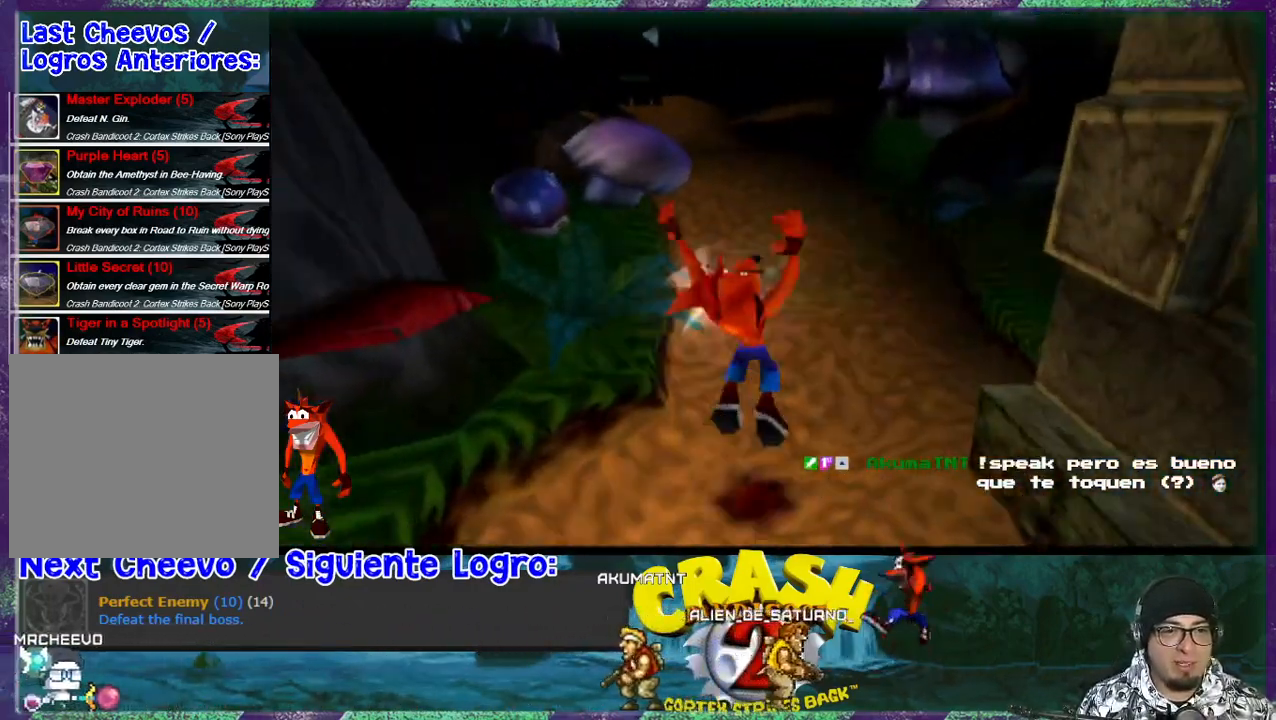
{"buttons": ["DPAD_UP"], "events": [[367, "CROSS", "up"], [367, "DPAD_LEFT", "down"], [467, "DPAD_LEFT", "up"]]}
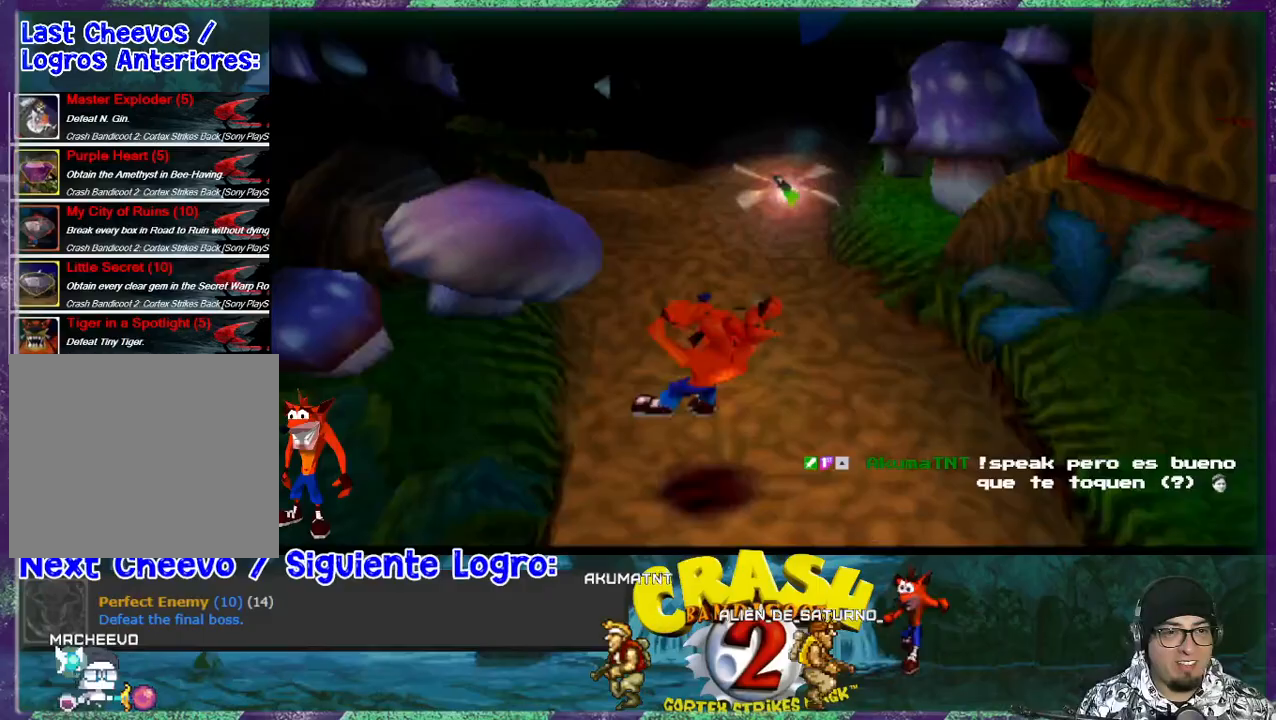
{"buttons": ["DPAD_UP"], "events": [[67, "CROSS", "down"], [500, "CROSS", "up"]]}
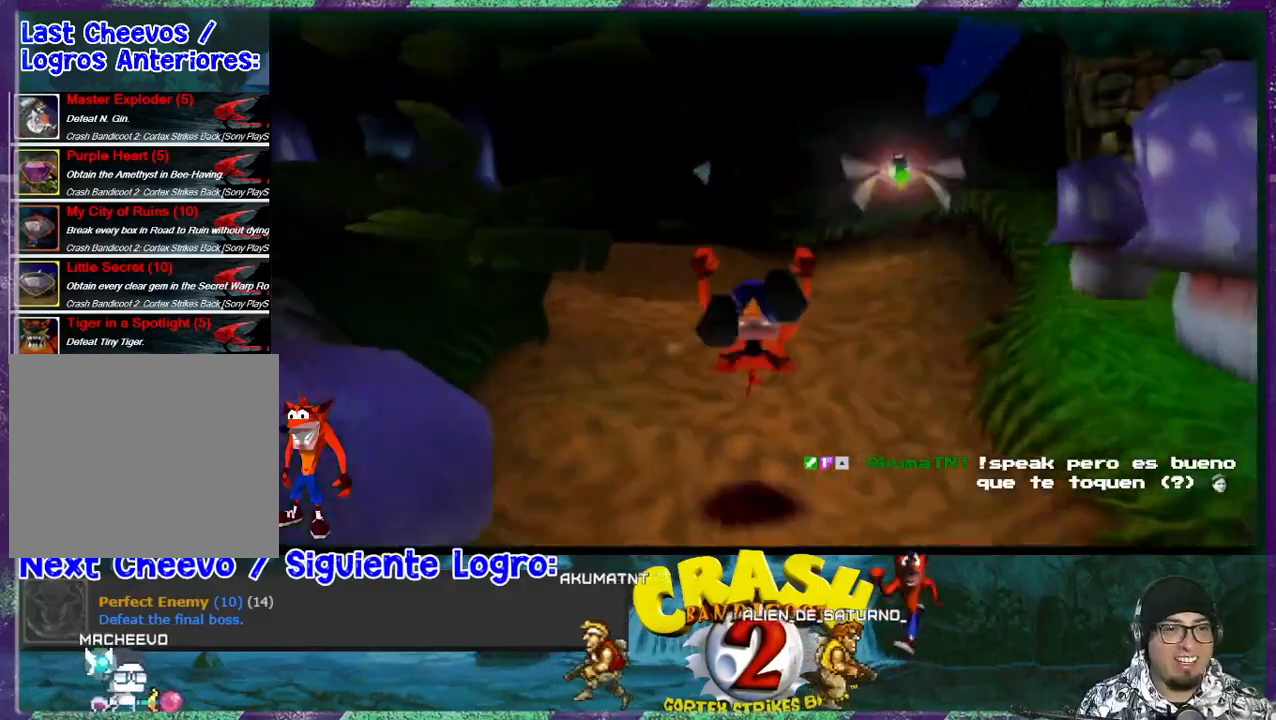
{"buttons": ["CROSS", "DPAD_UP"], "events": [[200, "CROSS", "down"]]}
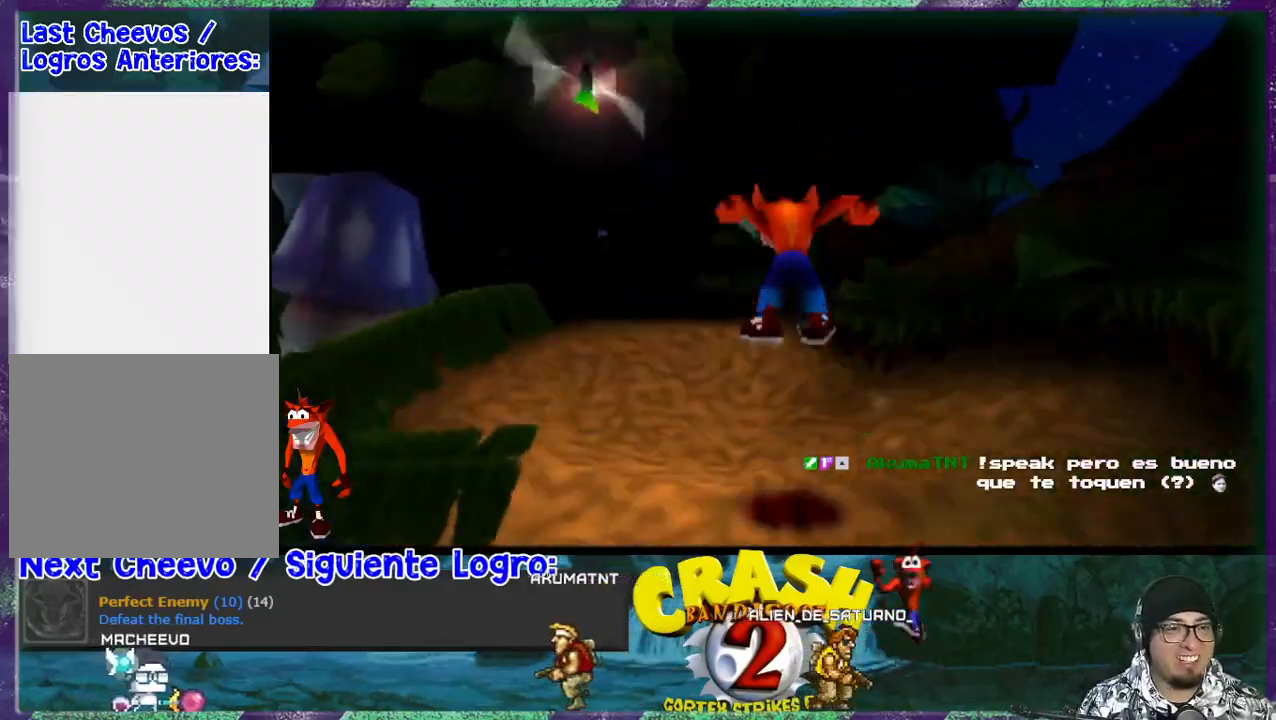
{"buttons": ["DPAD_UP", "DPAD_LEFT"], "events": [[200, "DPAD_LEFT", "down"], [300, "CROSS", "up"]]}
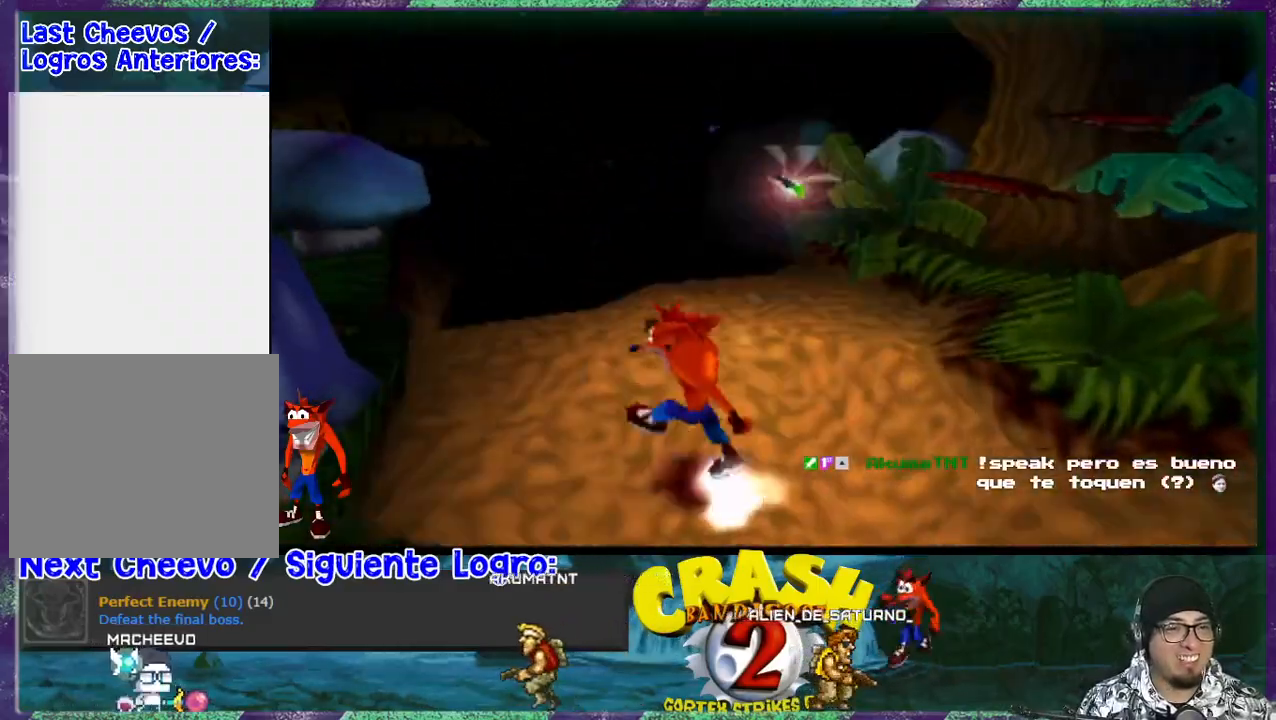
{"buttons": ["DPAD_UP"], "events": [[67, "DPAD_LEFT", "up"]]}
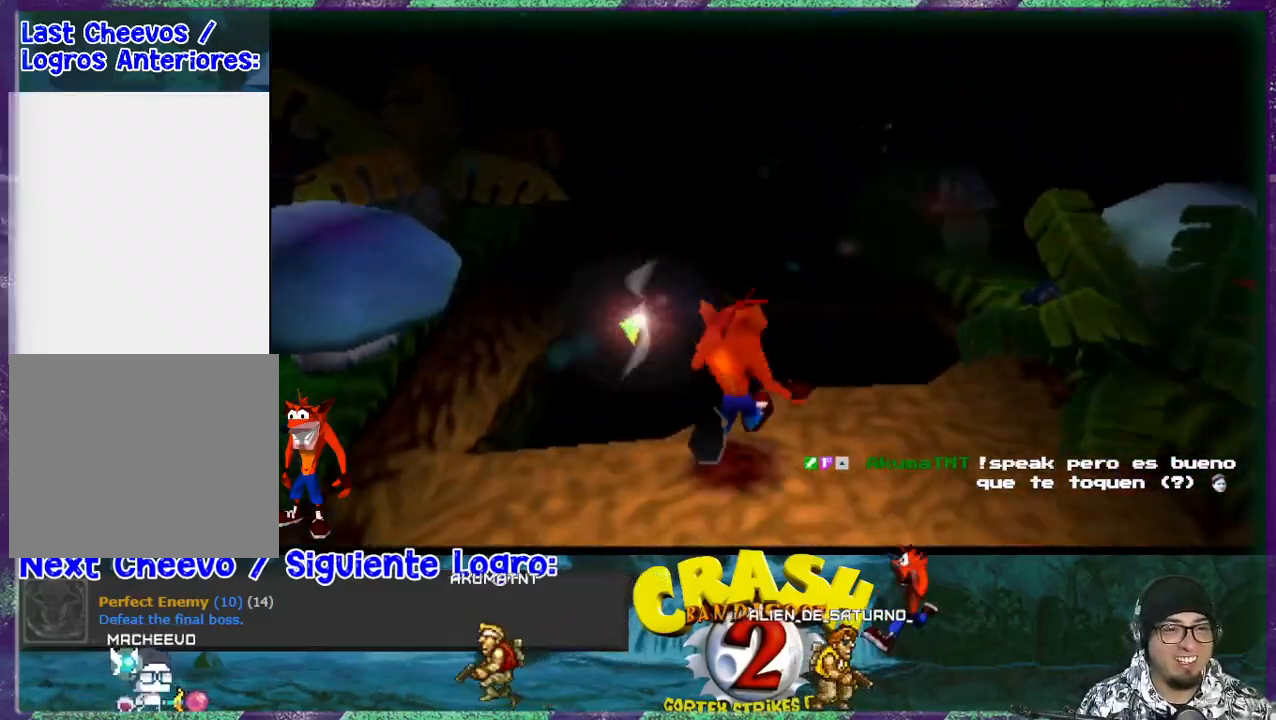
{"buttons": ["CROSS", "DPAD_UP"], "events": [[67, "CROSS", "down"]]}
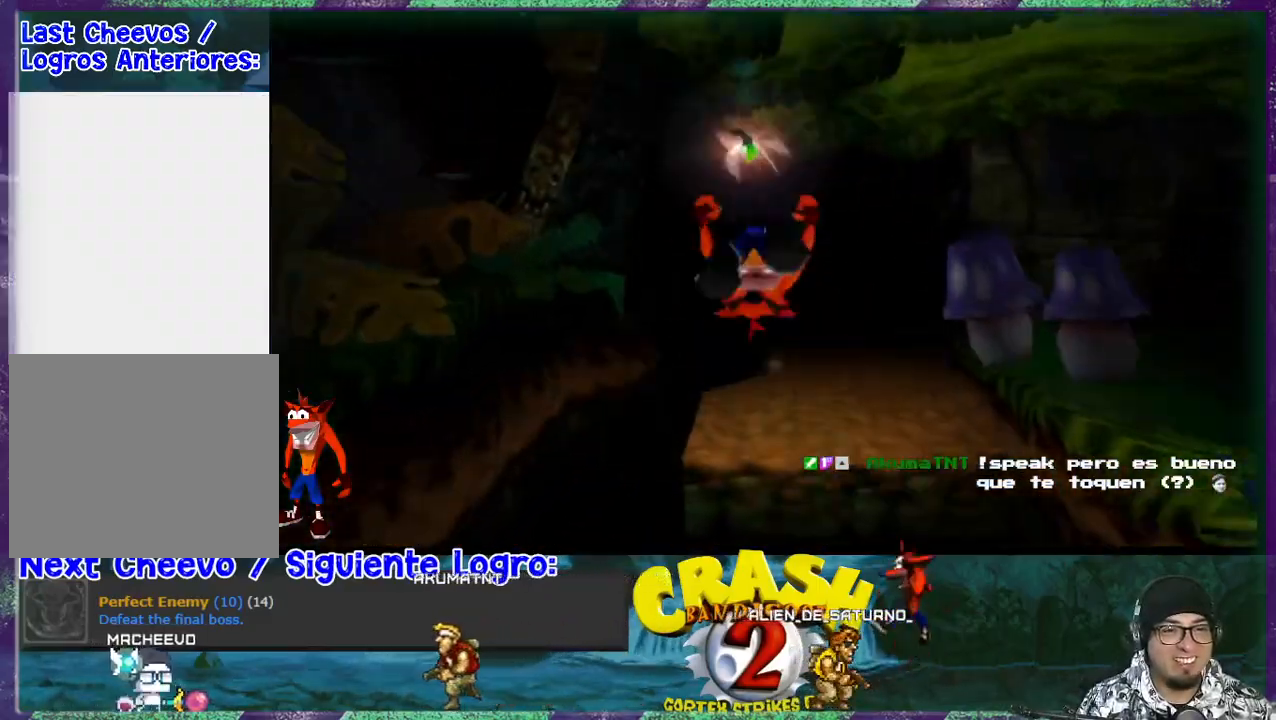
{"buttons": ["DPAD_UP", "DPAD_RIGHT"], "events": [[67, "DPAD_RIGHT", "down"], [200, "DPAD_RIGHT", "up"], [300, "CROSS", "up"], [433, "DPAD_RIGHT", "down"]]}
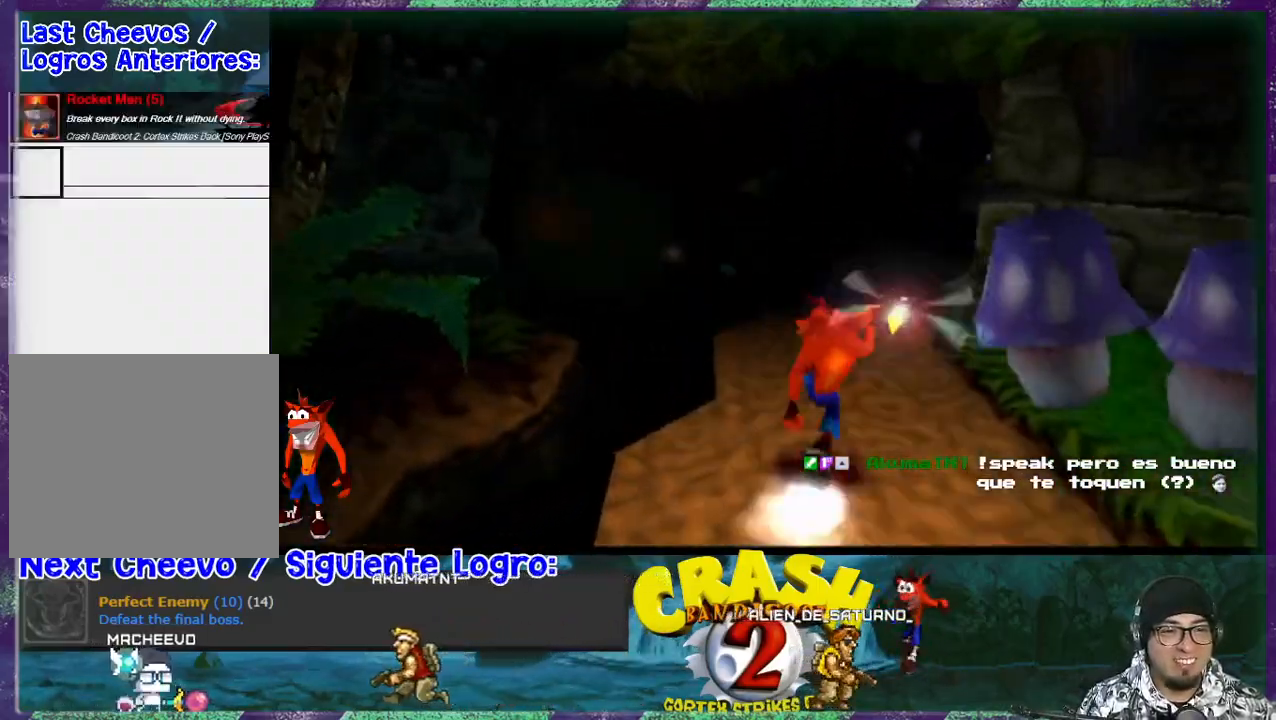
{"buttons": ["DPAD_UP", "DPAD_RIGHT"], "events": [[33, "DPAD_RIGHT", "up"], [467, "DPAD_RIGHT", "down"]]}
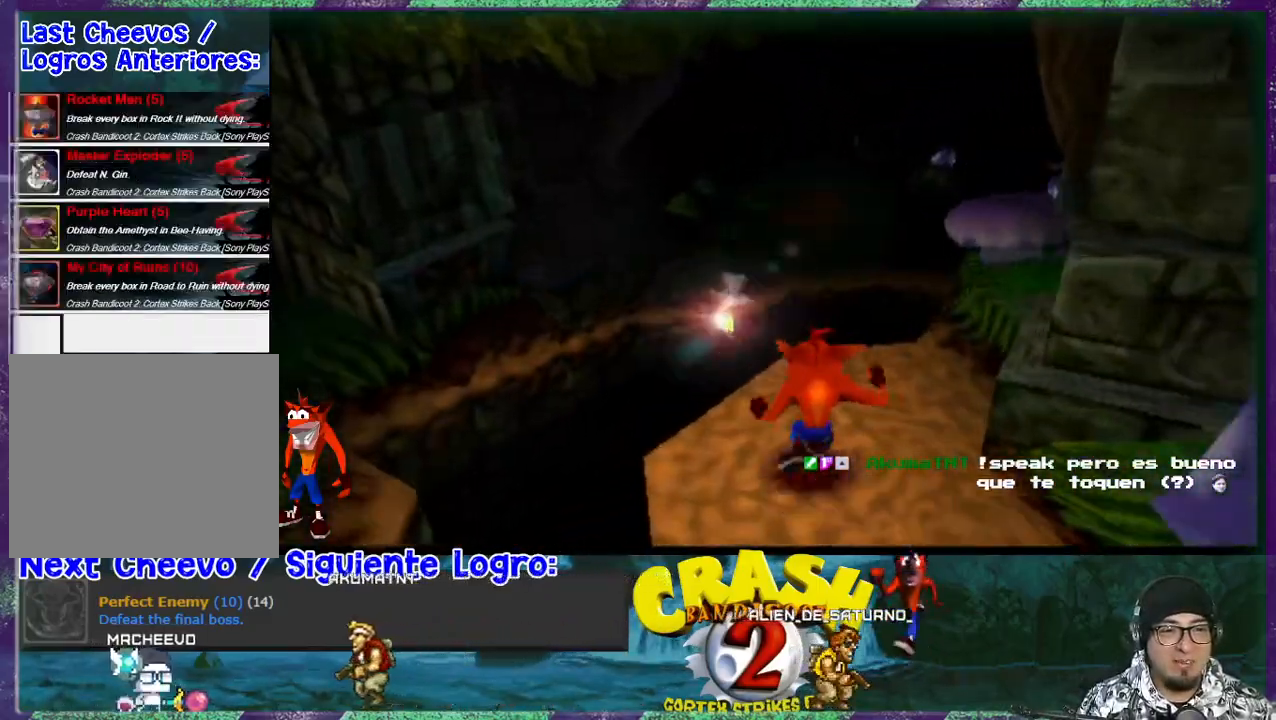
{"buttons": ["CROSS", "R1", "DPAD_UP"], "events": [[100, "DPAD_RIGHT", "up"], [300, "R1", "down"], [367, "CROSS", "down"]]}
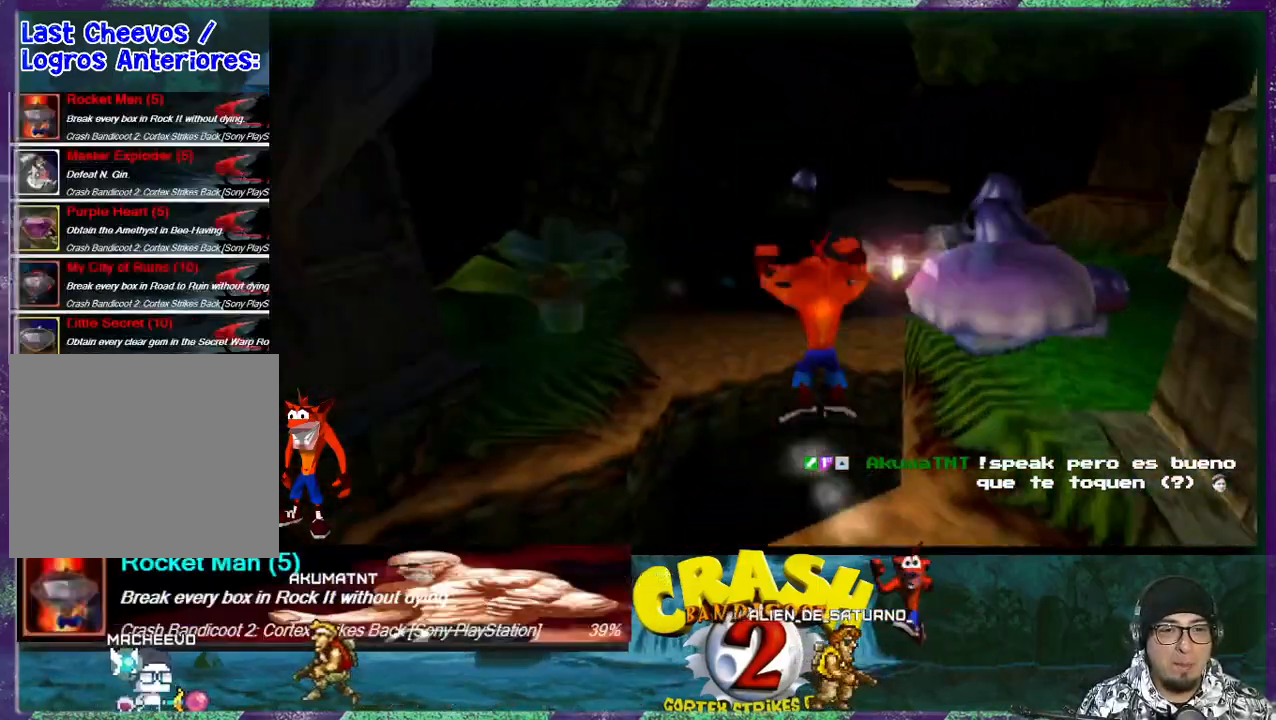
{"buttons": ["DPAD_UP"], "events": [[500, "CROSS", "up"], [500, "R1", "up"]]}
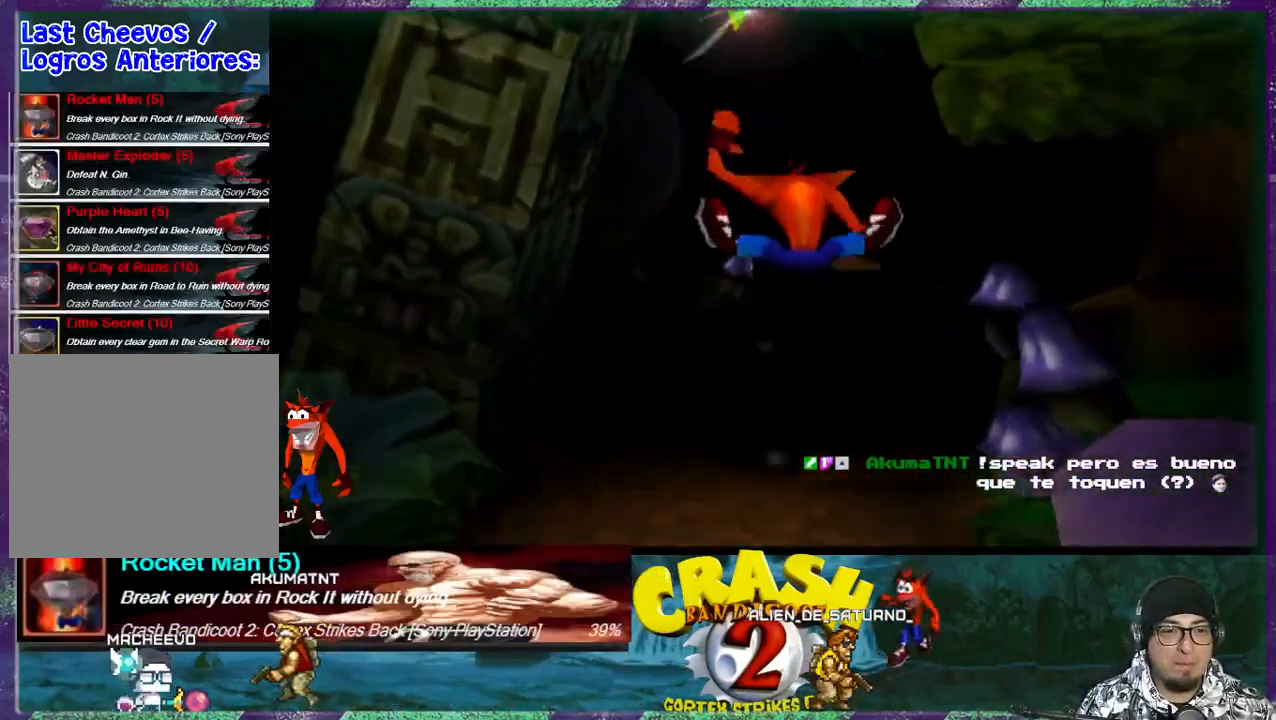
{"buttons": ["DPAD_UP"], "events": [[267, "DPAD_LEFT", "down"], [367, "DPAD_LEFT", "up"]]}
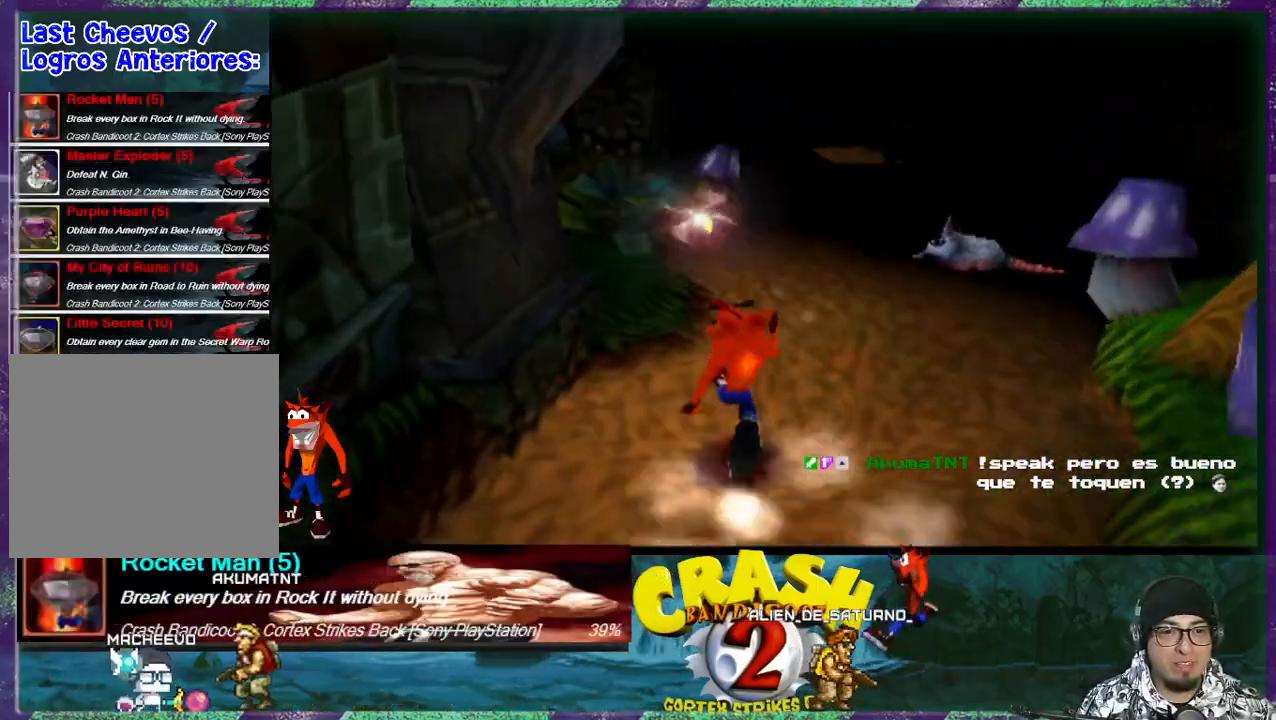
{"buttons": ["DPAD_UP", "DPAD_RIGHT"], "events": [[267, "DPAD_RIGHT", "down"]]}
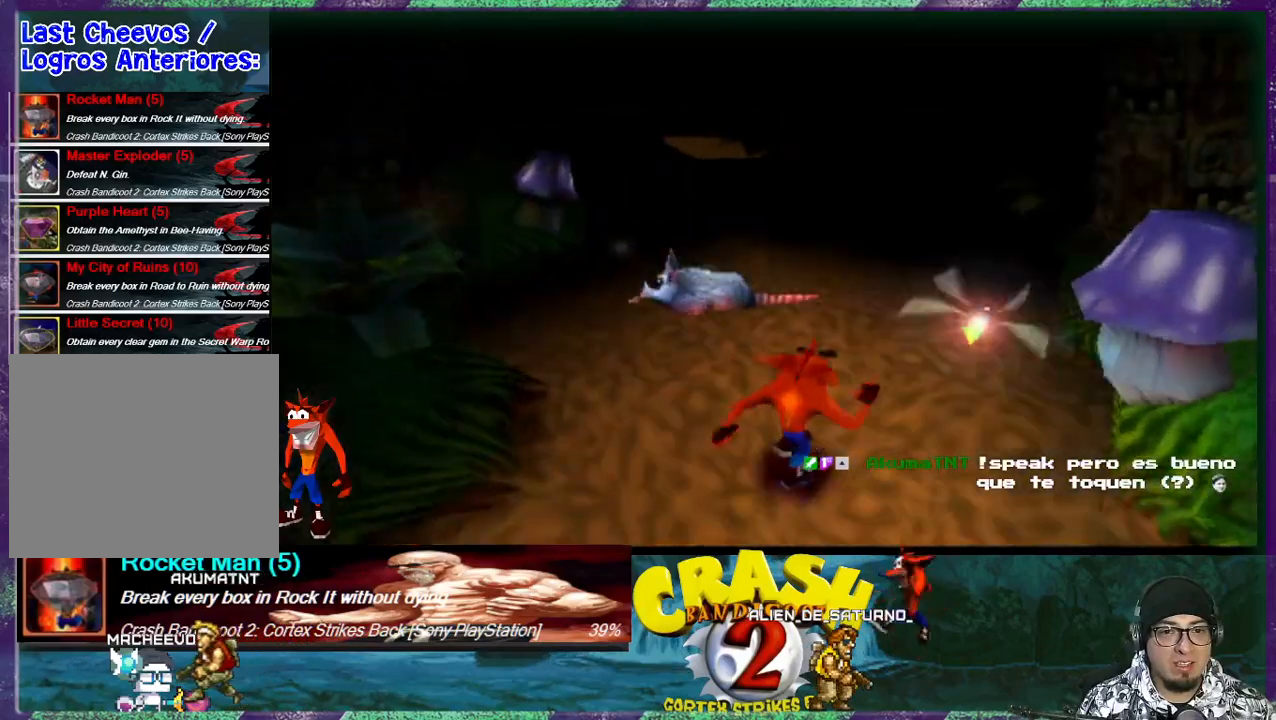
{"buttons": ["DPAD_UP", "DPAD_LEFT"], "events": [[133, "DPAD_RIGHT", "up"], [367, "DPAD_LEFT", "down"]]}
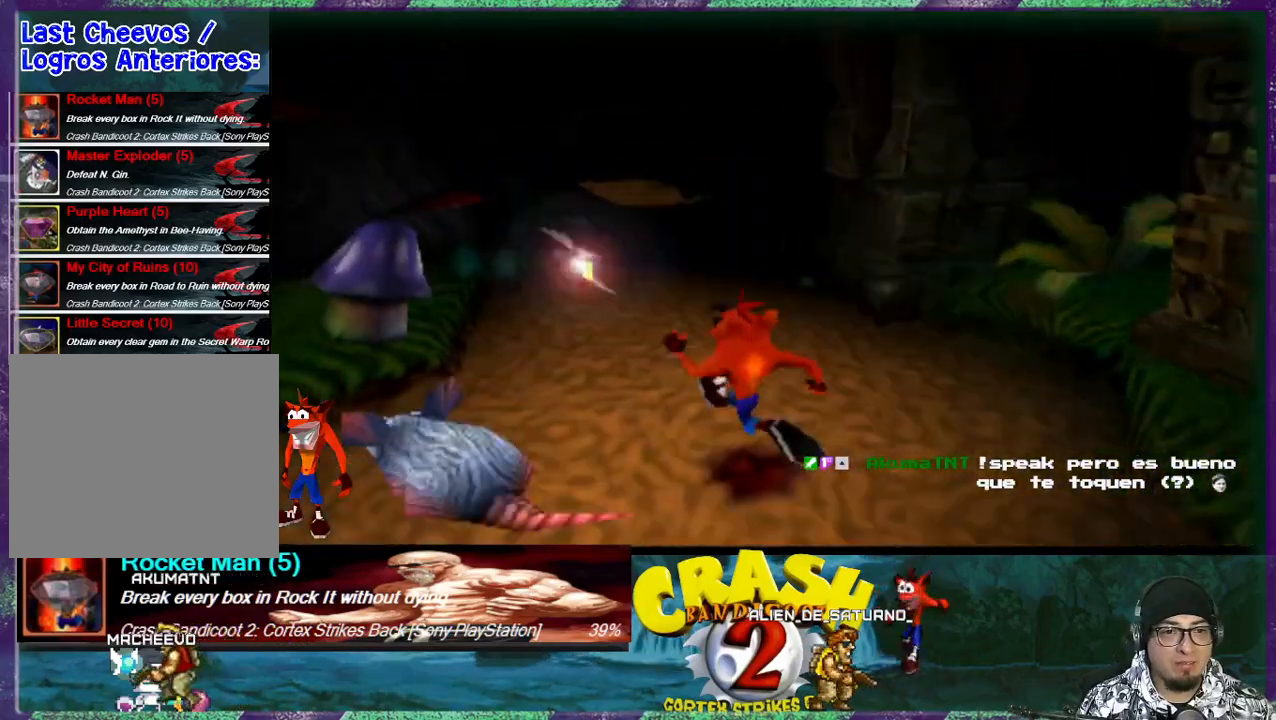
{"buttons": ["DPAD_UP"], "events": [[100, "DPAD_LEFT", "up"]]}
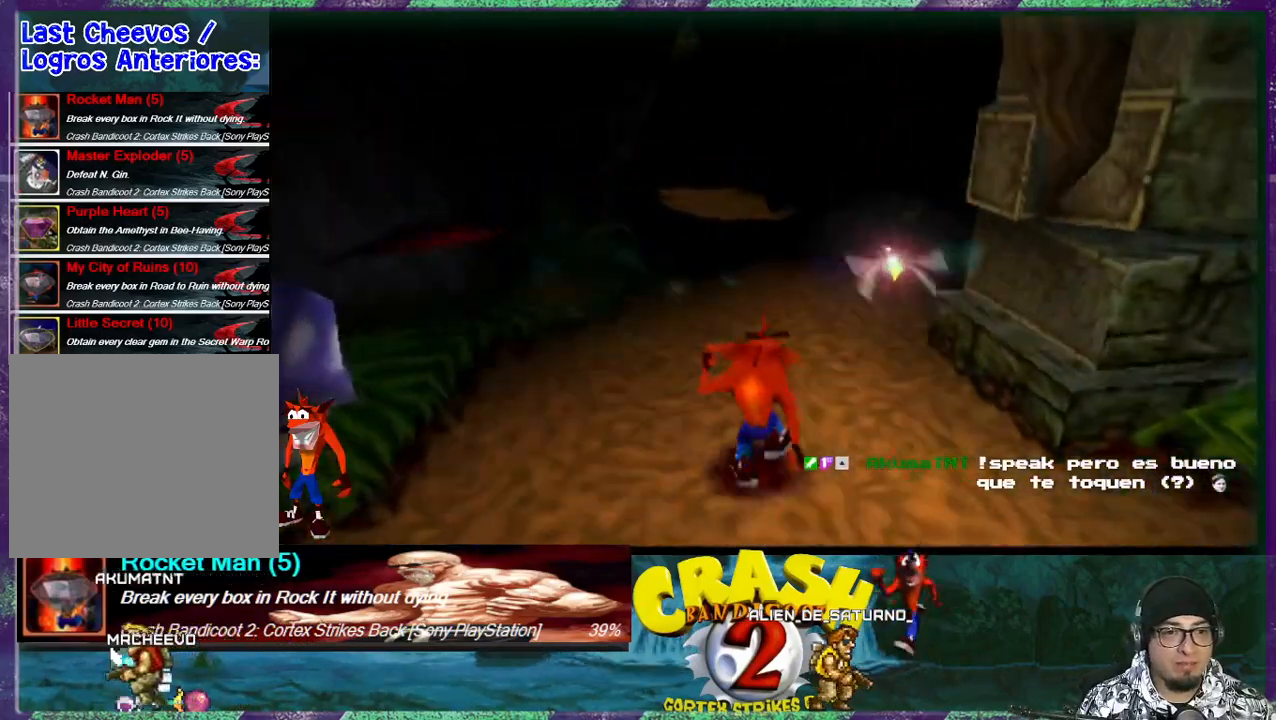
{"buttons": ["DPAD_UP"], "events": []}
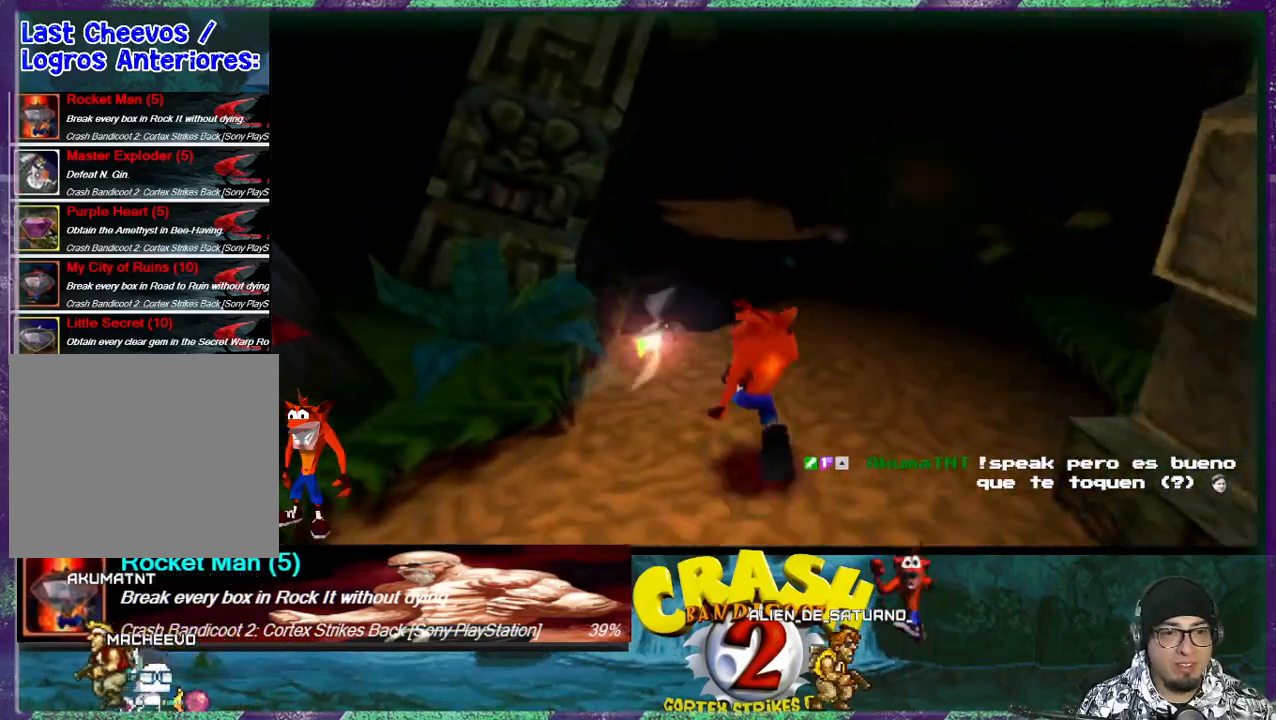
{"buttons": ["DPAD_UP"], "events": [[33, "DPAD_RIGHT", "down"], [167, "DPAD_RIGHT", "up"]]}
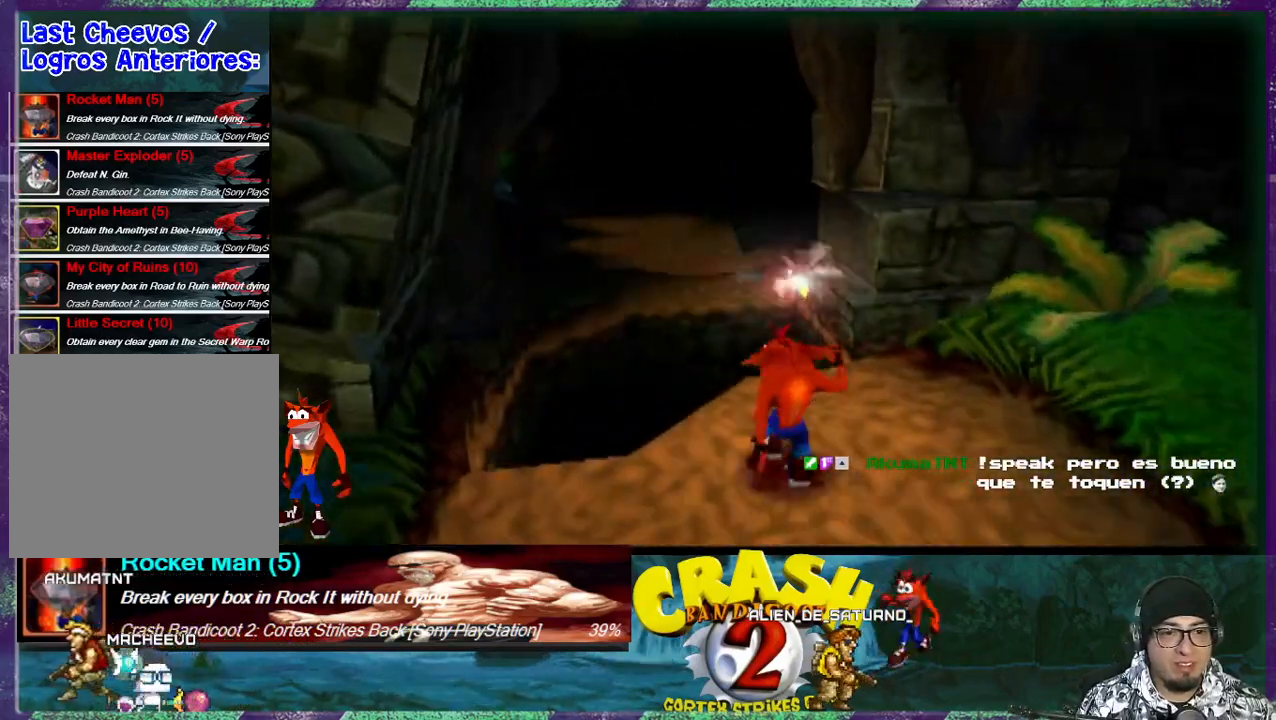
{"buttons": ["CROSS", "R1", "DPAD_UP"], "events": [[133, "R1", "down"], [200, "CROSS", "down"], [200, "DPAD_LEFT", "down"], [367, "DPAD_LEFT", "up"]]}
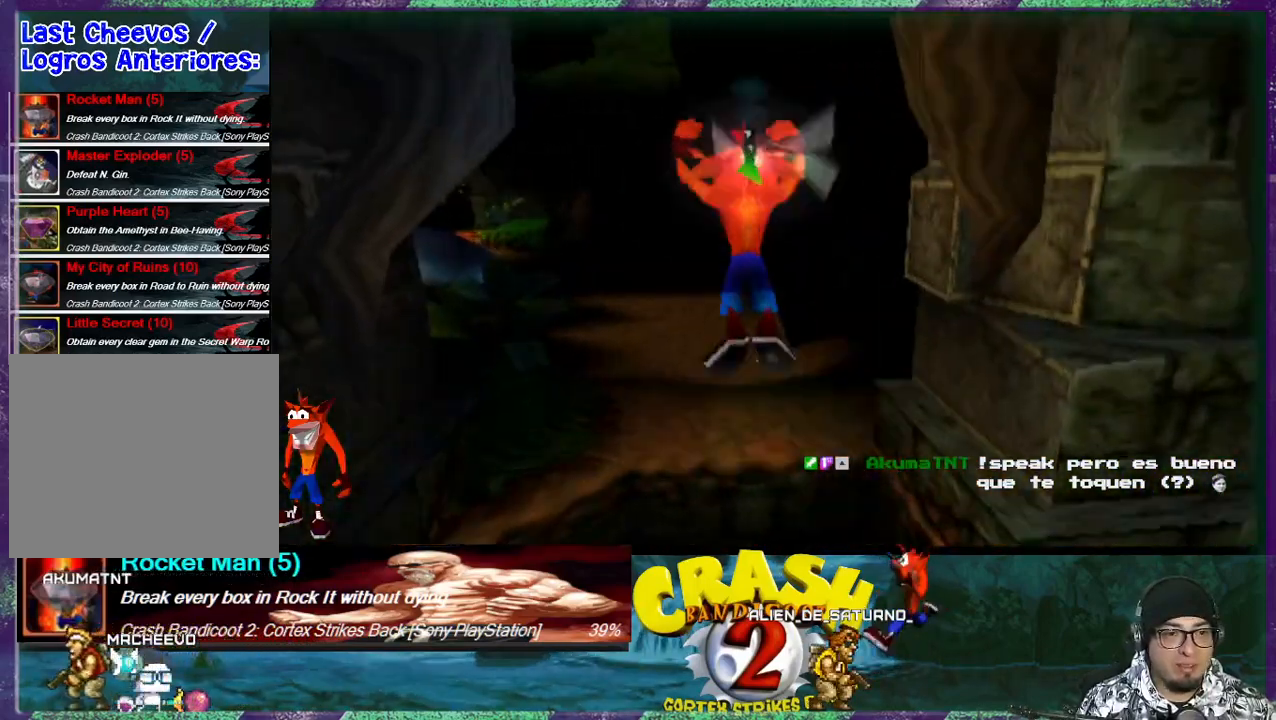
{"buttons": ["DPAD_UP"], "events": [[233, "DPAD_LEFT", "down"], [367, "CROSS", "up"], [367, "DPAD_LEFT", "up"], [367, "R1", "up"]]}
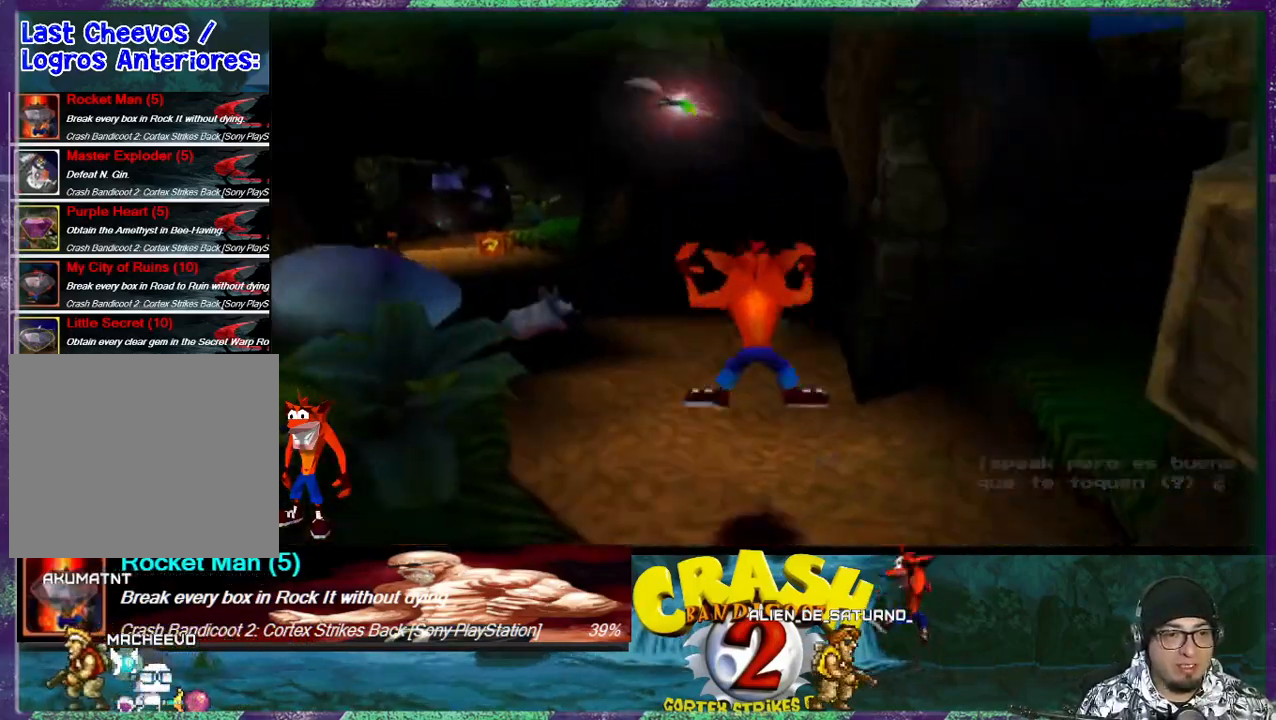
{"buttons": ["DPAD_UP", "DPAD_LEFT"], "events": [[167, "DPAD_LEFT", "down"]]}
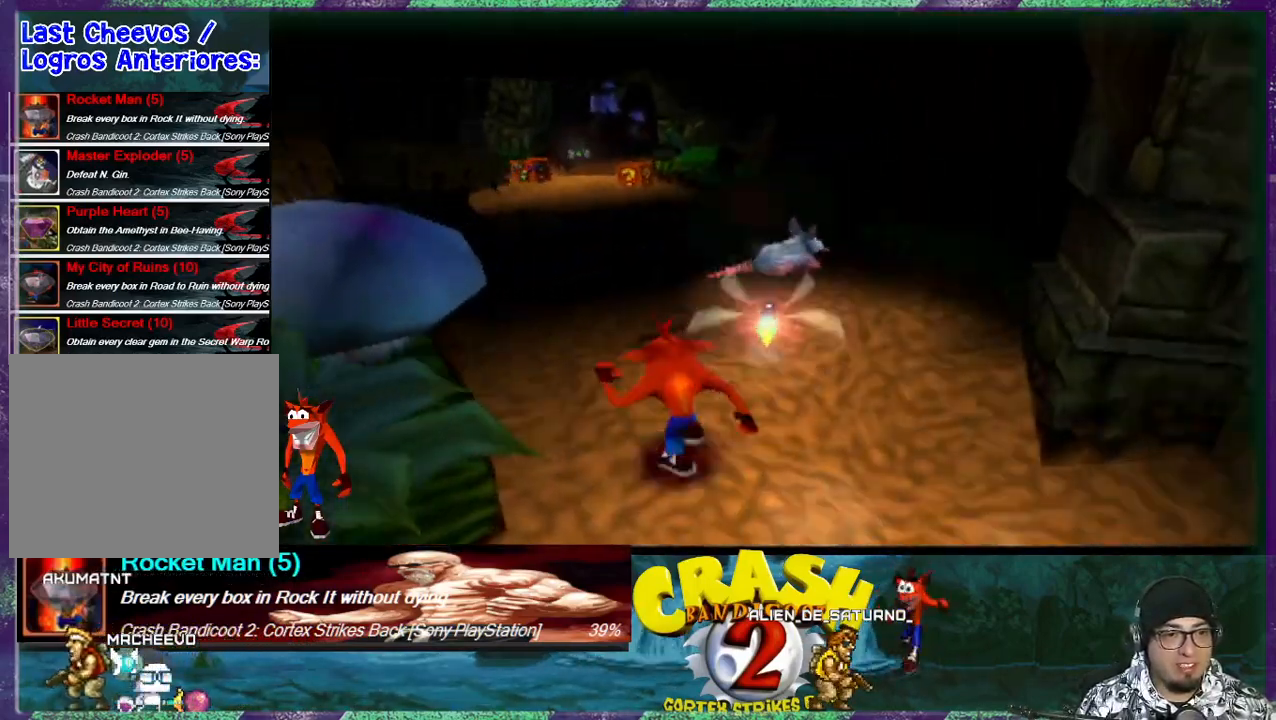
{"buttons": ["DPAD_UP"], "events": [[67, "DPAD_LEFT", "up"], [300, "DPAD_LEFT", "down"], [467, "DPAD_LEFT", "up"]]}